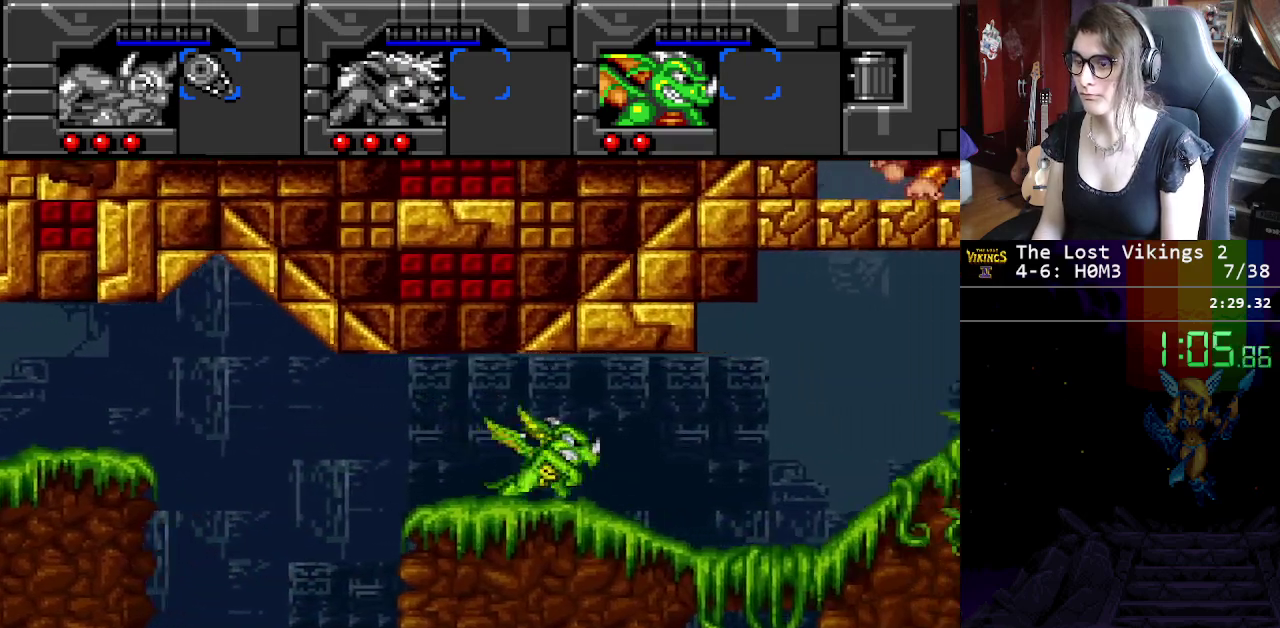
Gameplay with a controller (Nintendo layout); each line is a JSON object with the inputs held at the frame after it. "events" lists button and stick changes between this image and that frame as [ms after this image, input, new state], when the widget could be followed in between. Not read: DPAD_LEFT DPAD_RIGHT DPAD_UP L3 R3.
{"buttons": ["Y"], "events": [[117, "R1", "up"], [183, "Y", "down"]]}
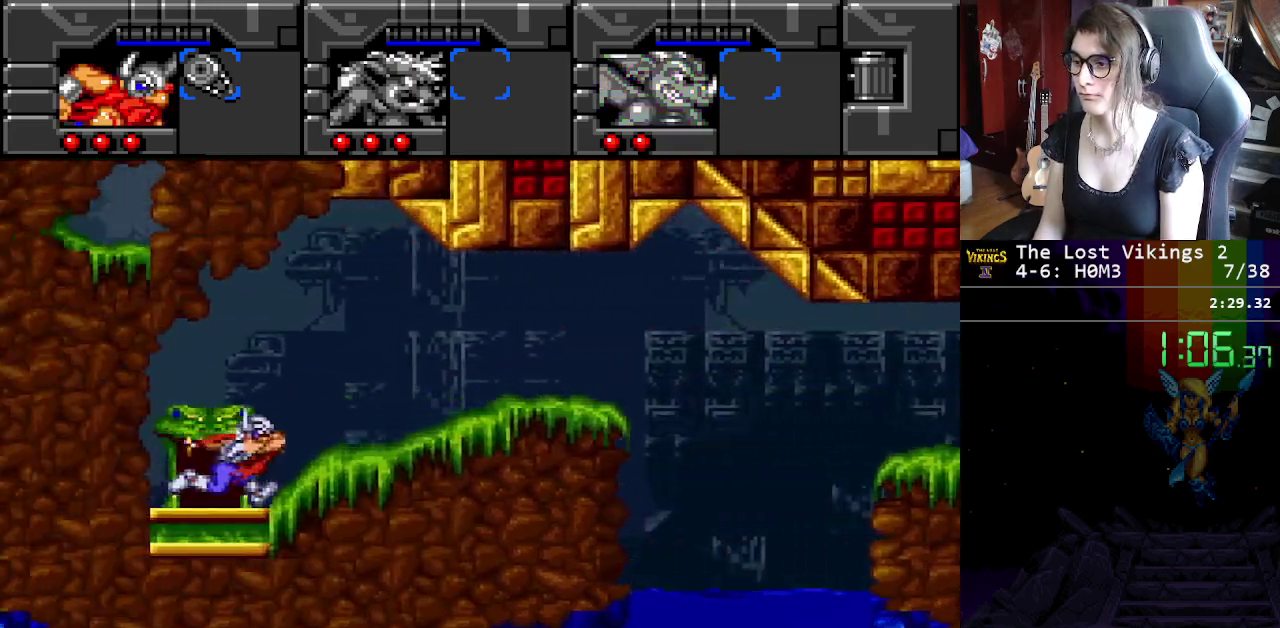
{"buttons": ["Y"], "events": []}
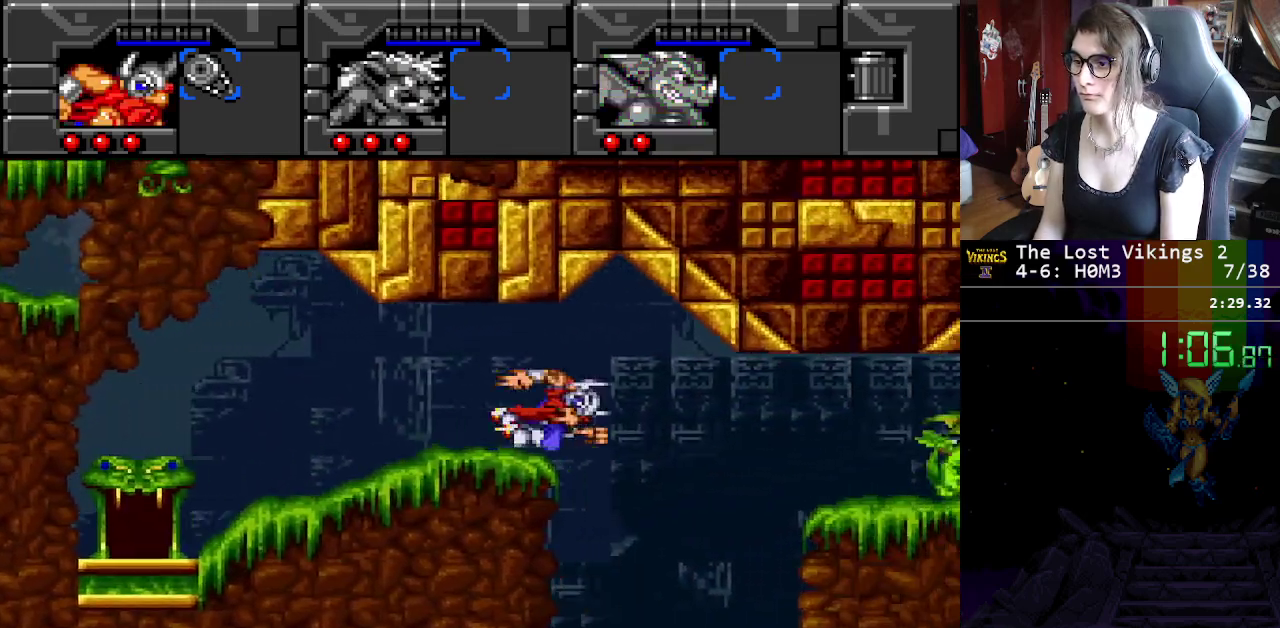
{"buttons": ["Y"], "events": [[16, "Y", "up"], [267, "Y", "down"]]}
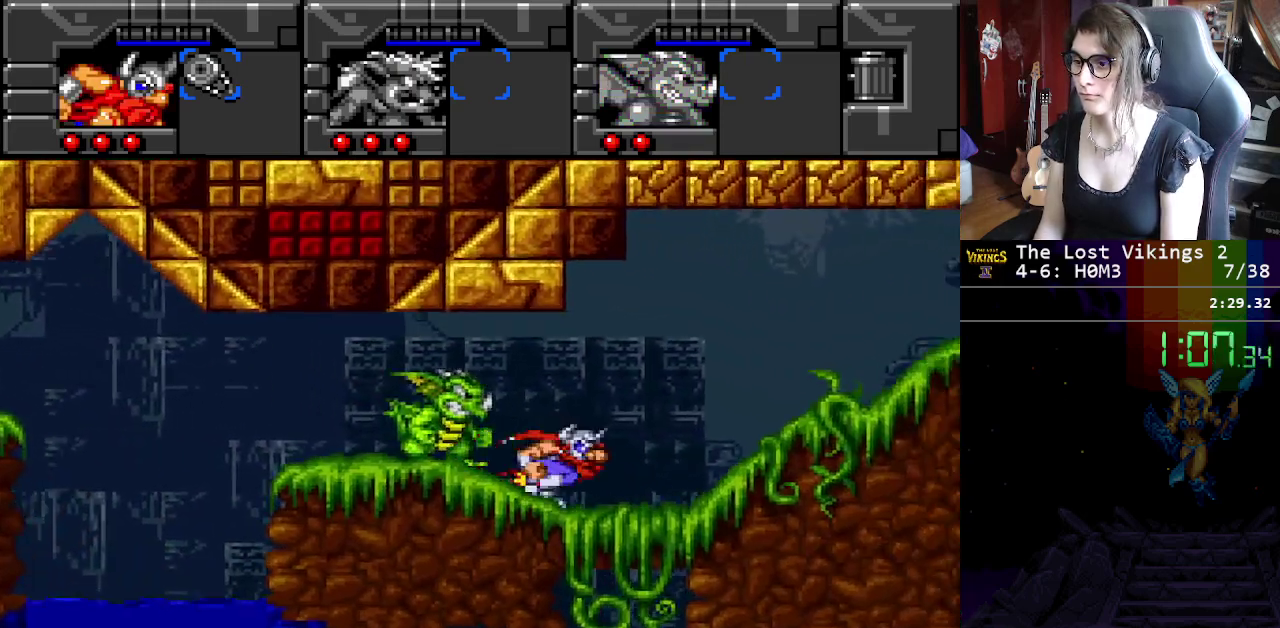
{"buttons": [], "events": [[100, "L1", "down"], [251, "Y", "up"], [284, "L1", "up"]]}
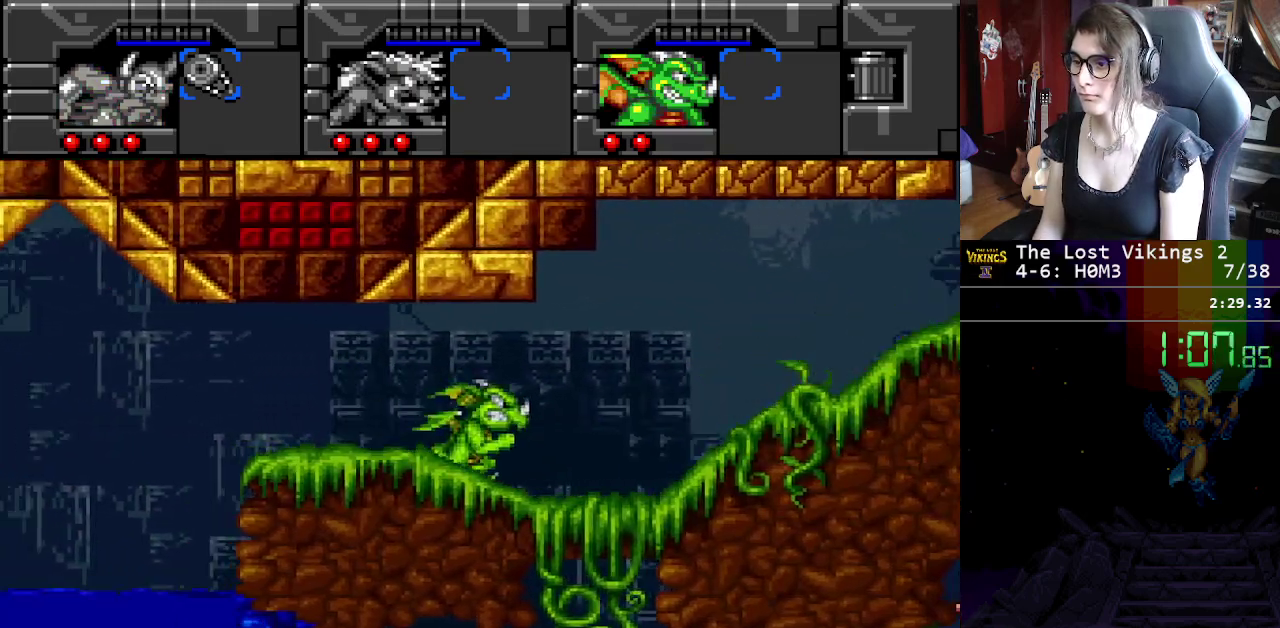
{"buttons": [], "events": []}
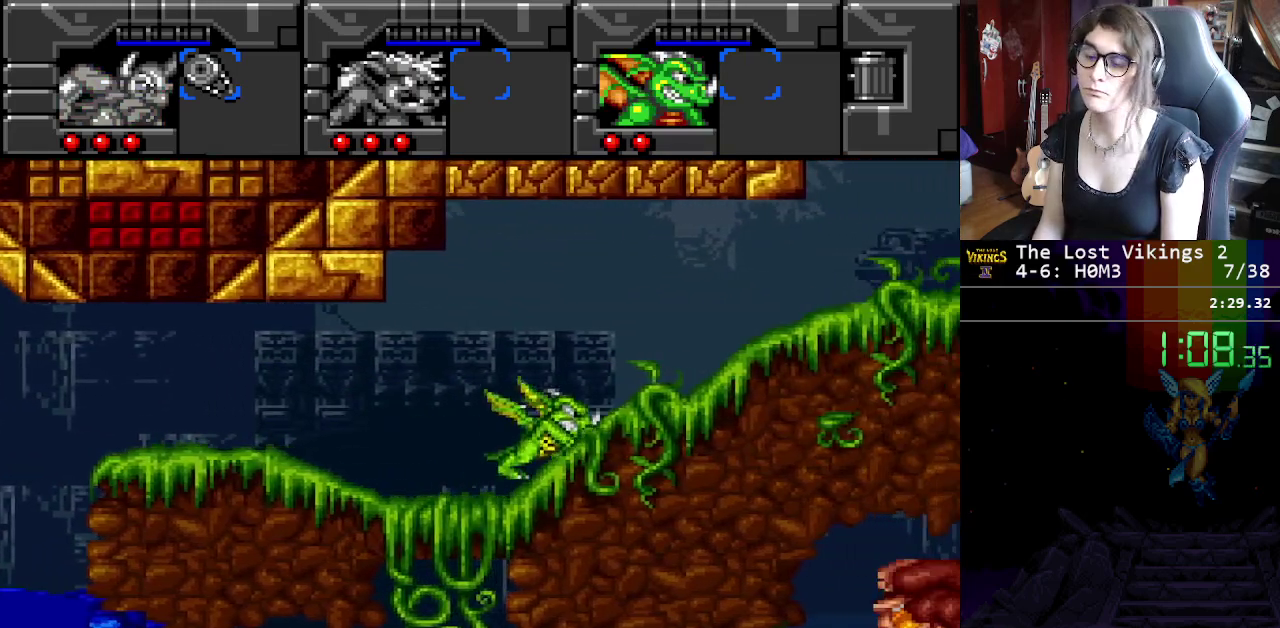
{"buttons": [], "events": []}
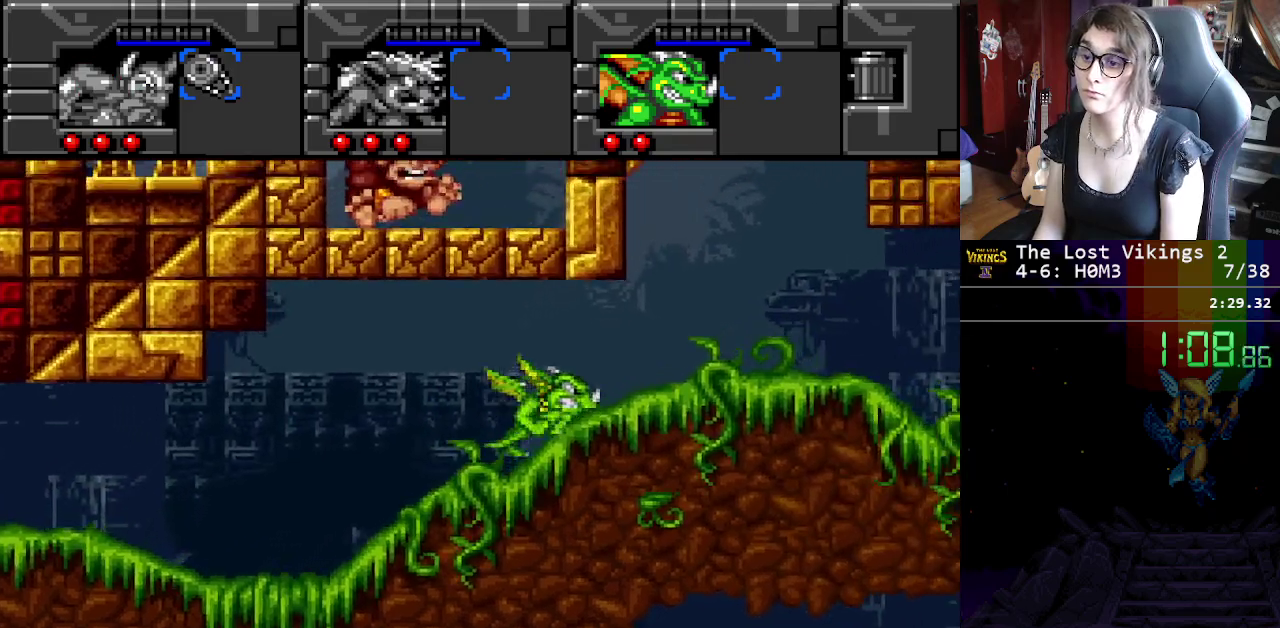
{"buttons": ["B"], "events": [[434, "B", "down"]]}
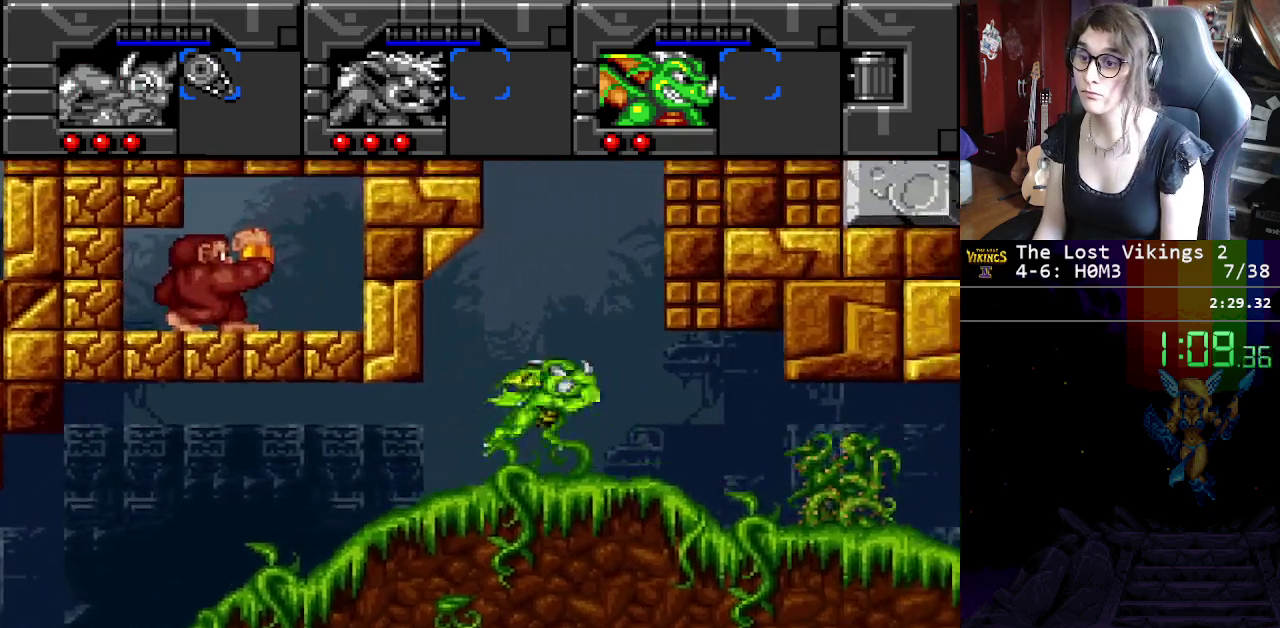
{"buttons": ["B"], "events": [[67, "B", "up"], [150, "B", "down"], [251, "B", "up"], [334, "B", "down"], [417, "B", "up"], [484, "B", "down"]]}
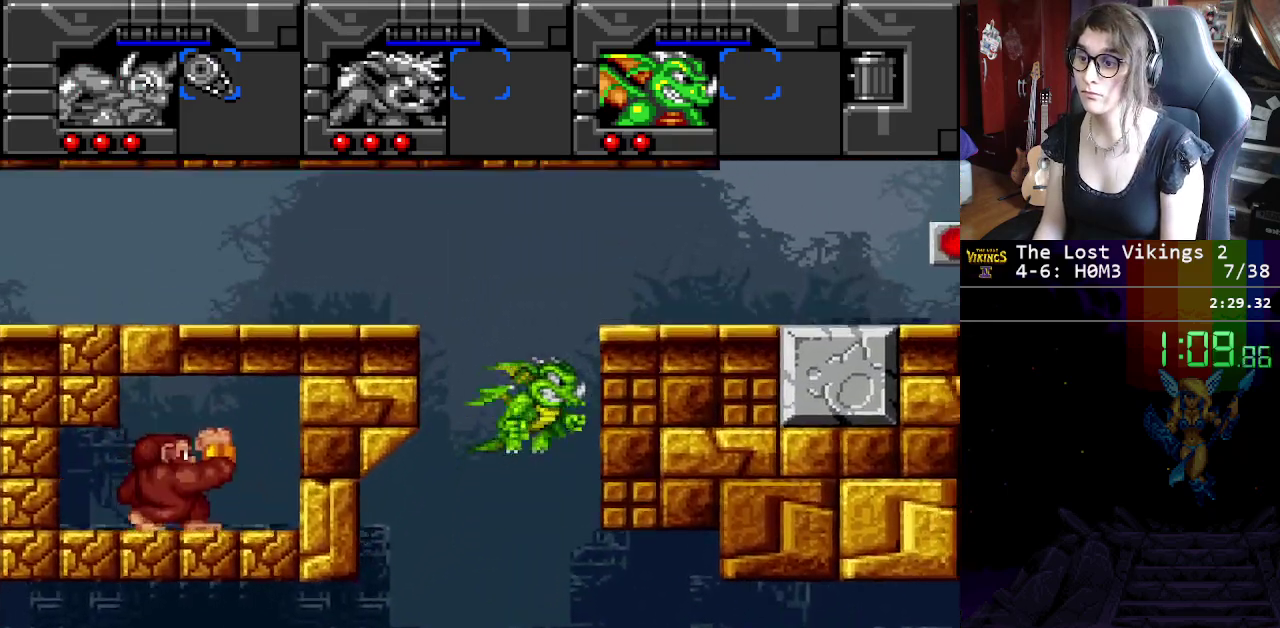
{"buttons": [], "events": [[67, "B", "up"], [167, "B", "down"], [217, "B", "up"]]}
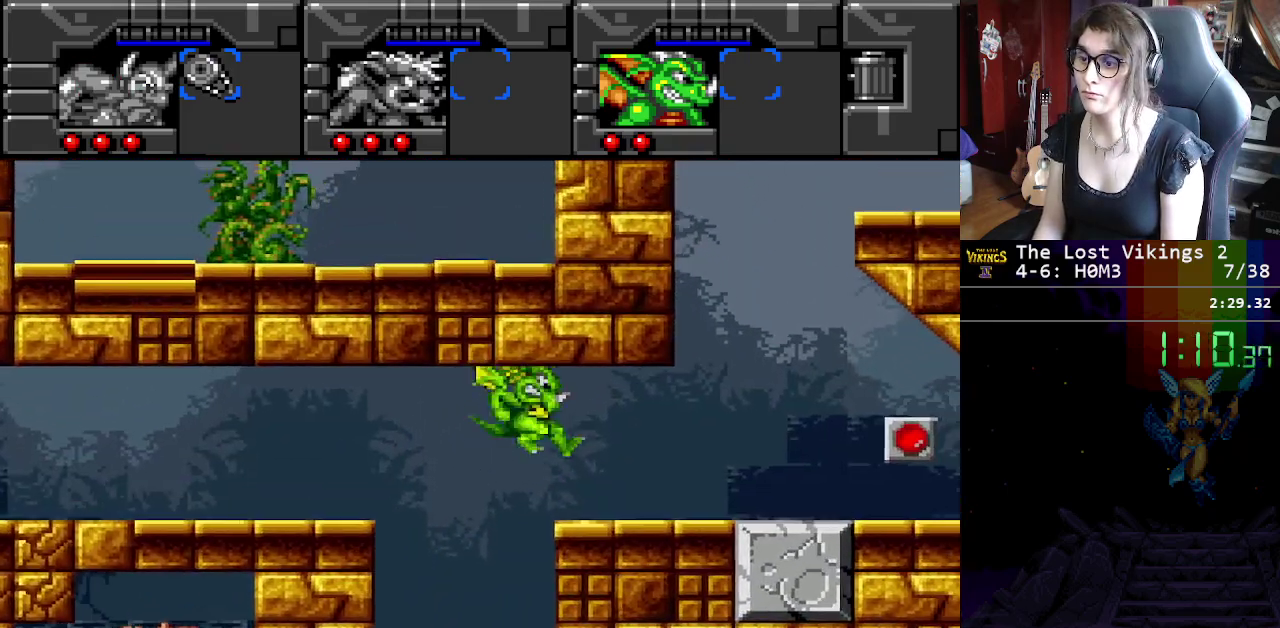
{"buttons": [], "events": []}
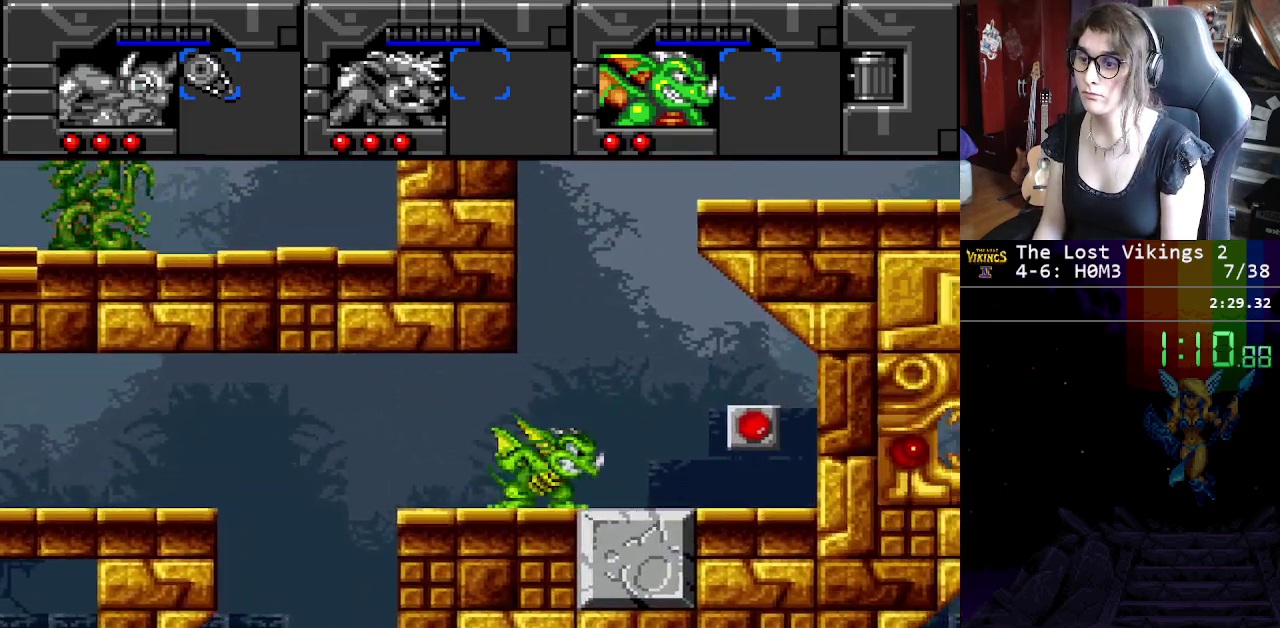
{"buttons": ["B"], "events": [[33, "B", "down"], [167, "B", "up"], [250, "B", "down"], [350, "B", "up"], [434, "B", "down"]]}
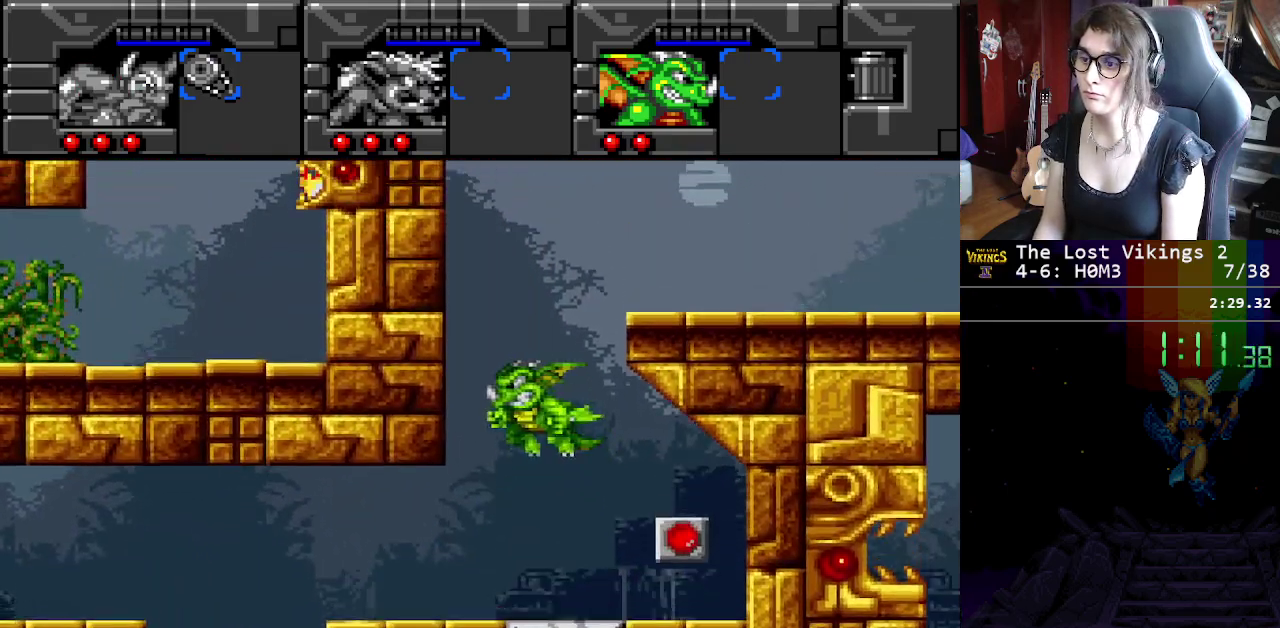
{"buttons": [], "events": [[67, "B", "up"]]}
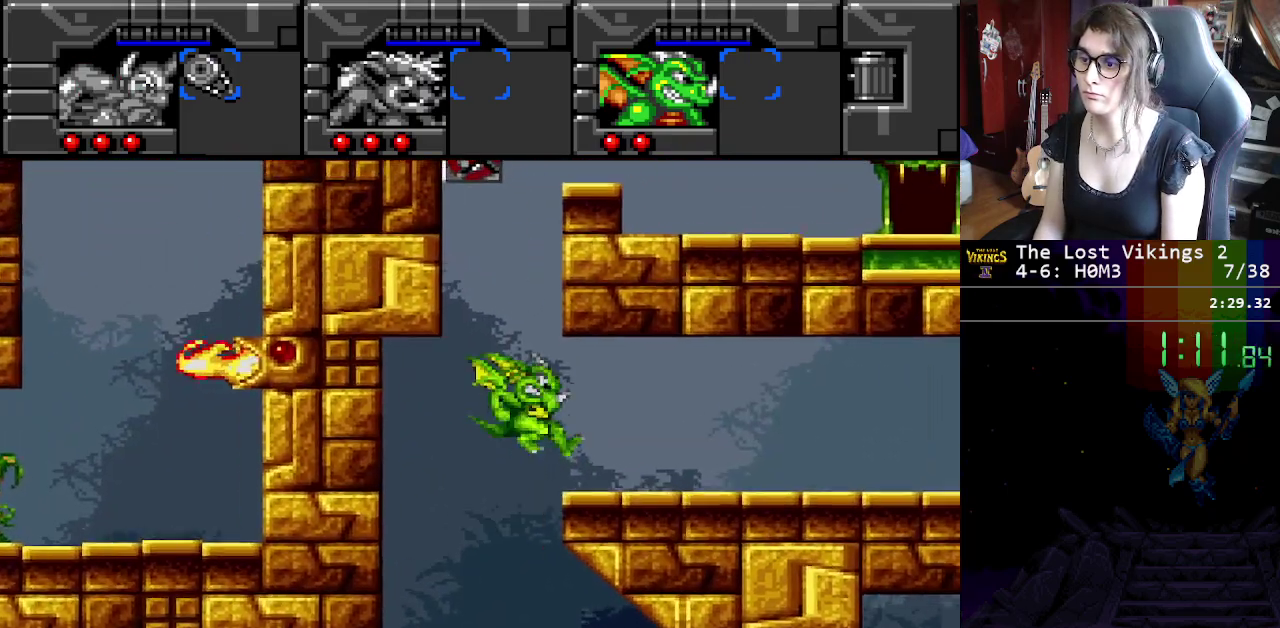
{"buttons": [], "events": []}
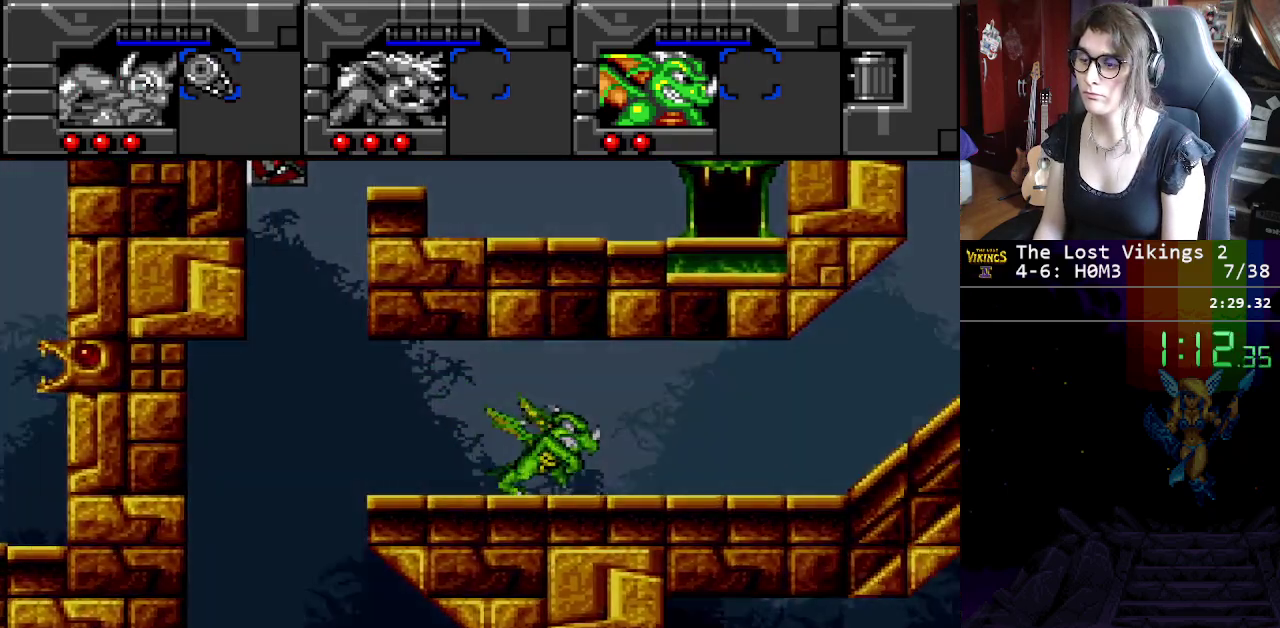
{"buttons": [], "events": []}
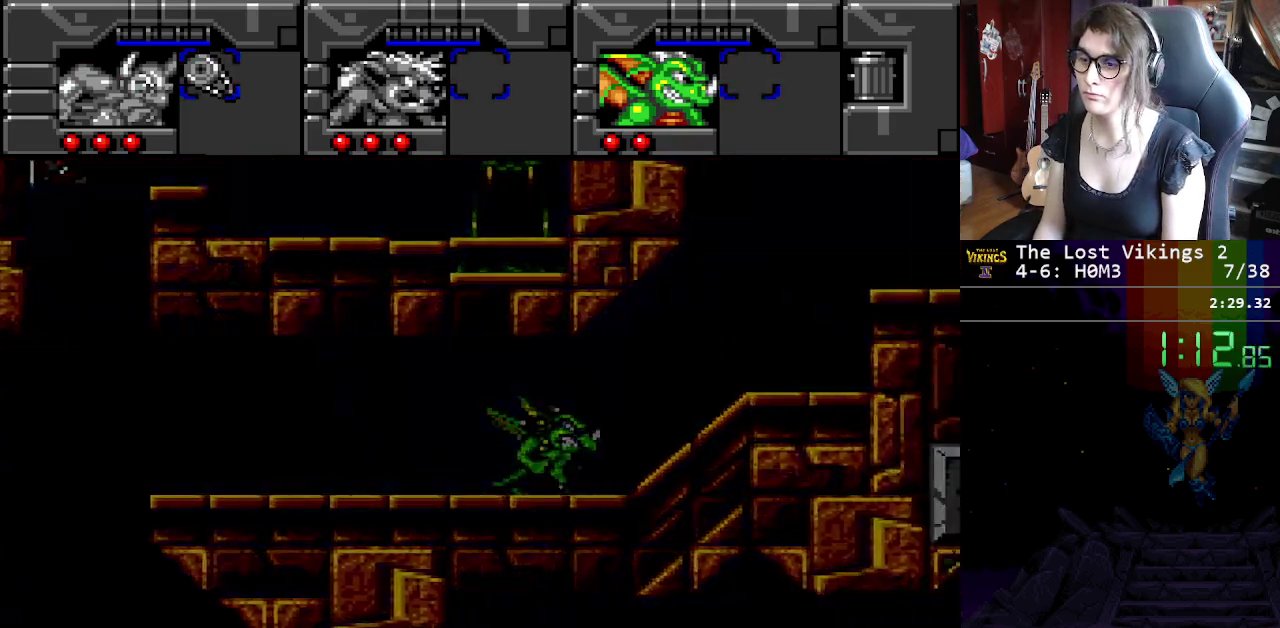
{"buttons": [], "events": []}
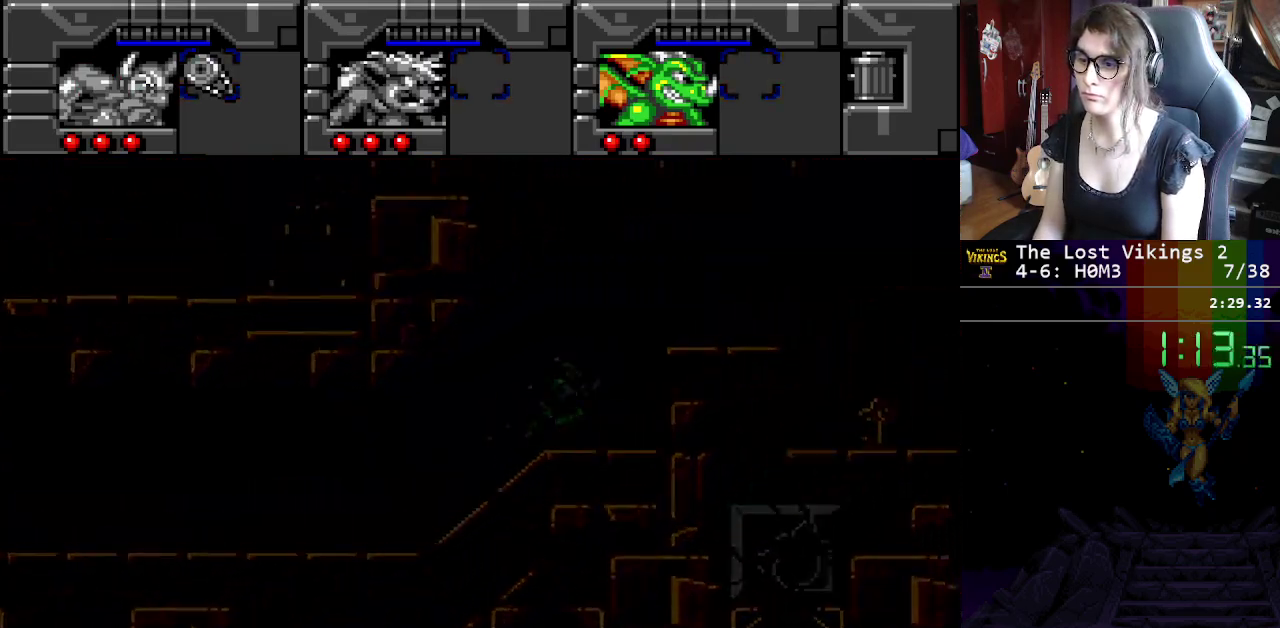
{"buttons": [], "events": [[167, "B", "down"], [351, "B", "up"]]}
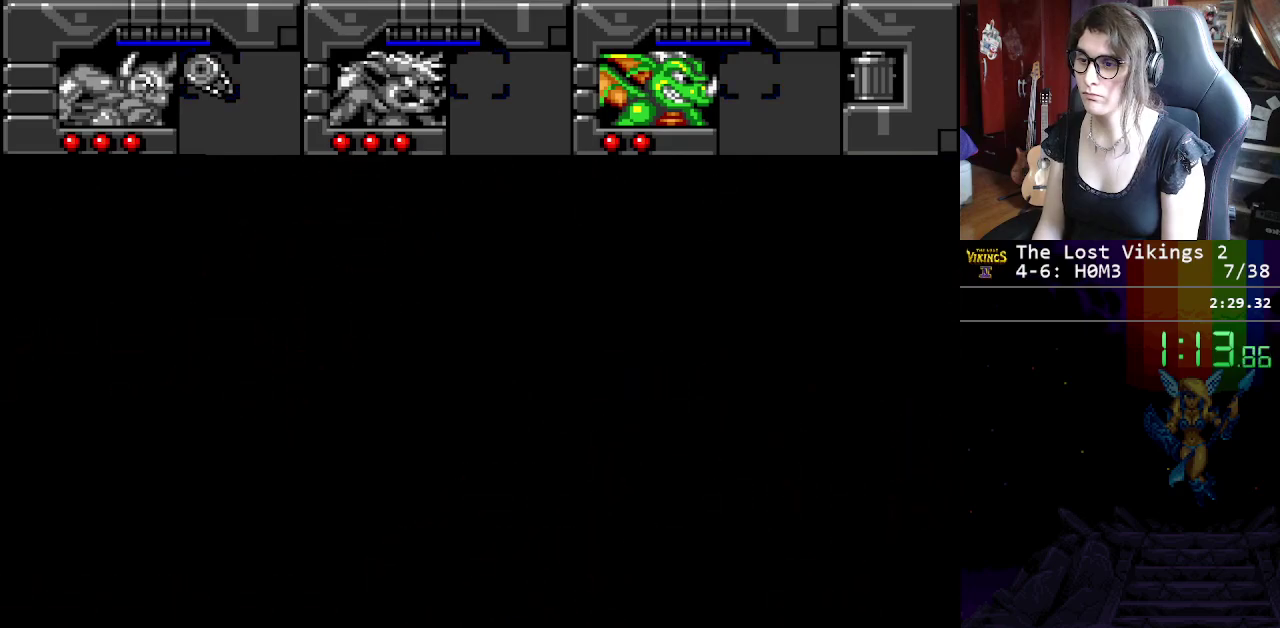
{"buttons": [], "events": []}
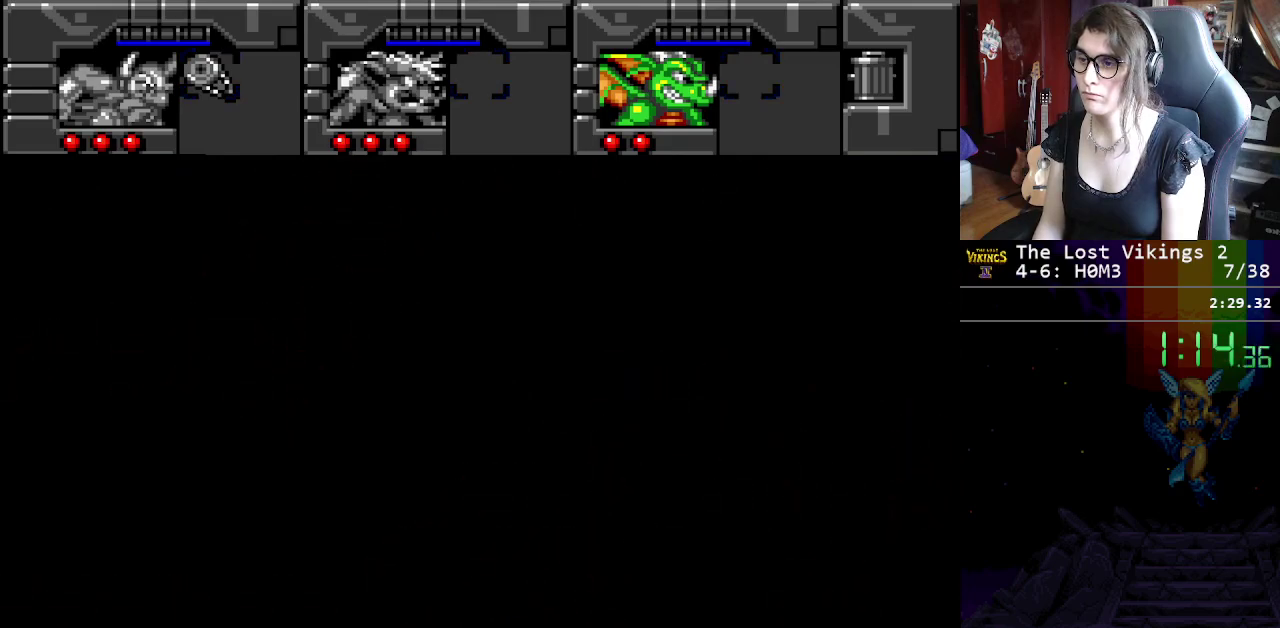
{"buttons": [], "events": []}
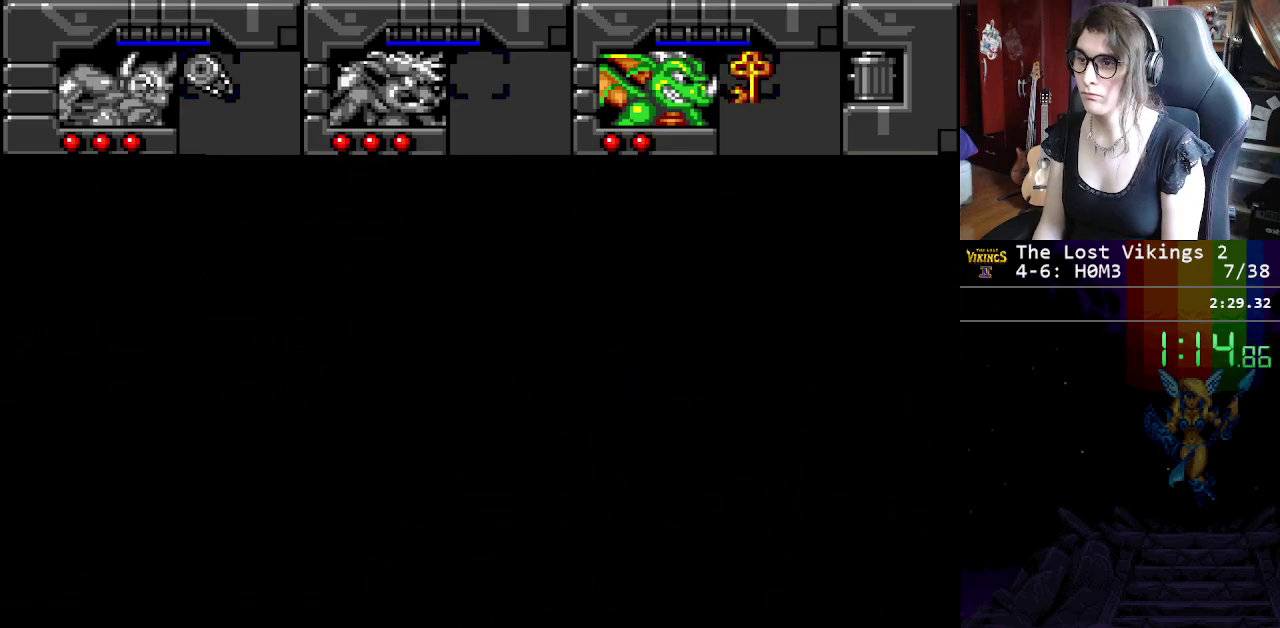
{"buttons": [], "events": [[300, "B", "down"], [484, "B", "up"]]}
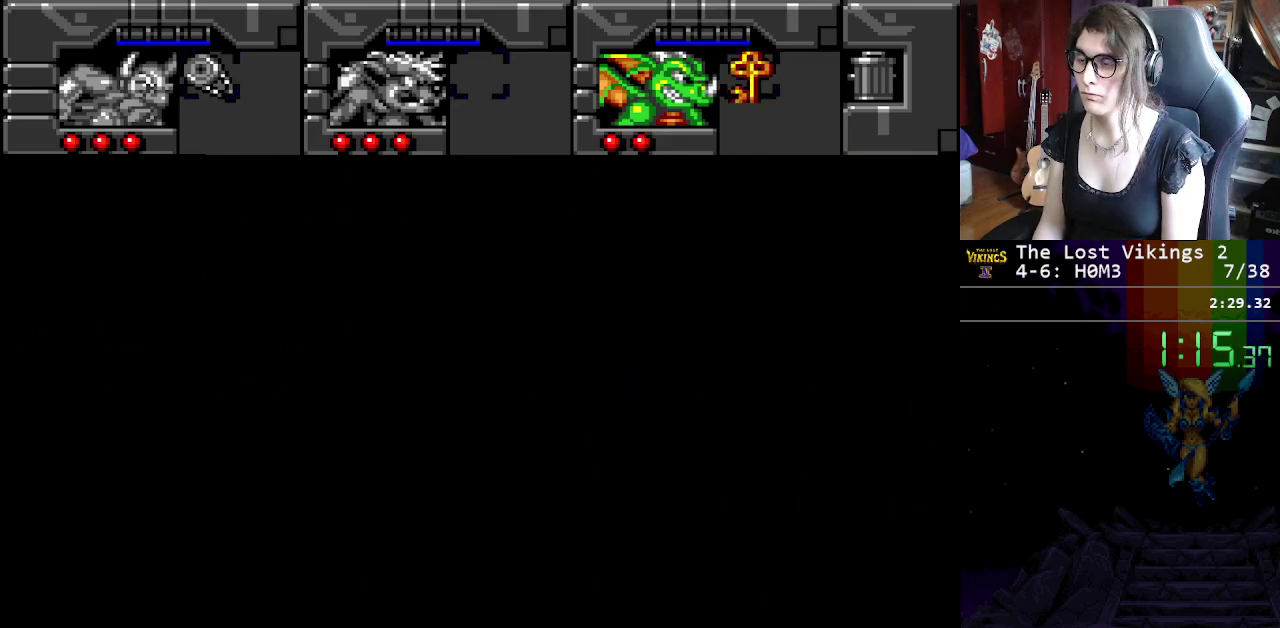
{"buttons": [], "events": []}
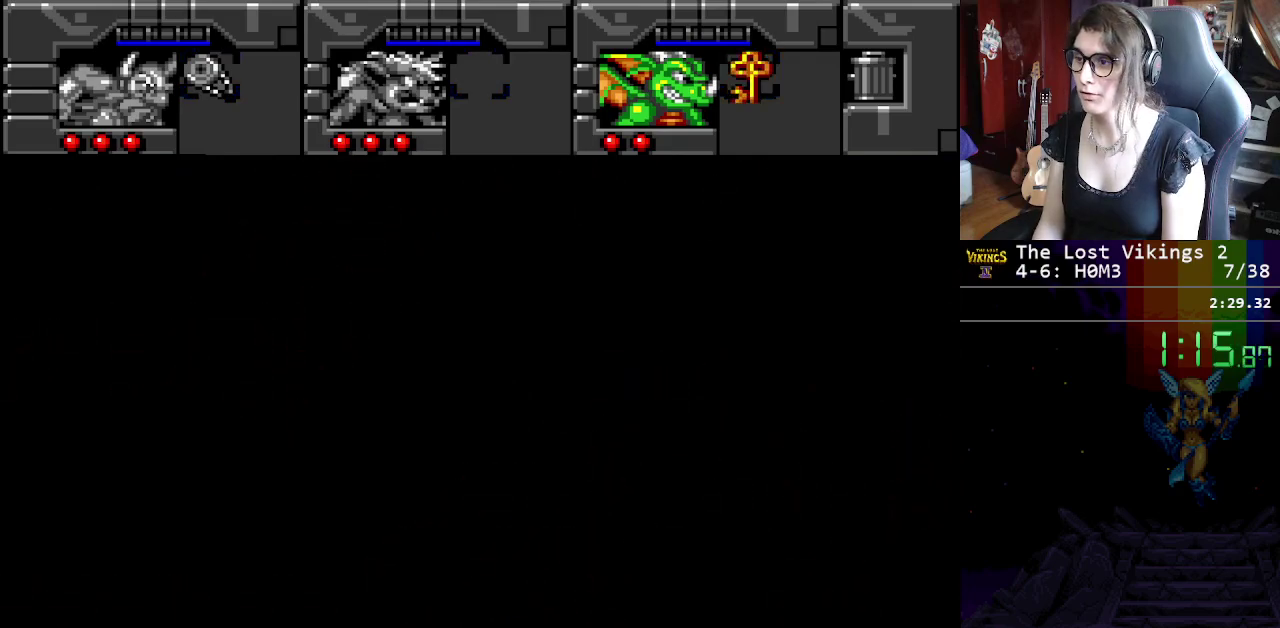
{"buttons": [], "events": []}
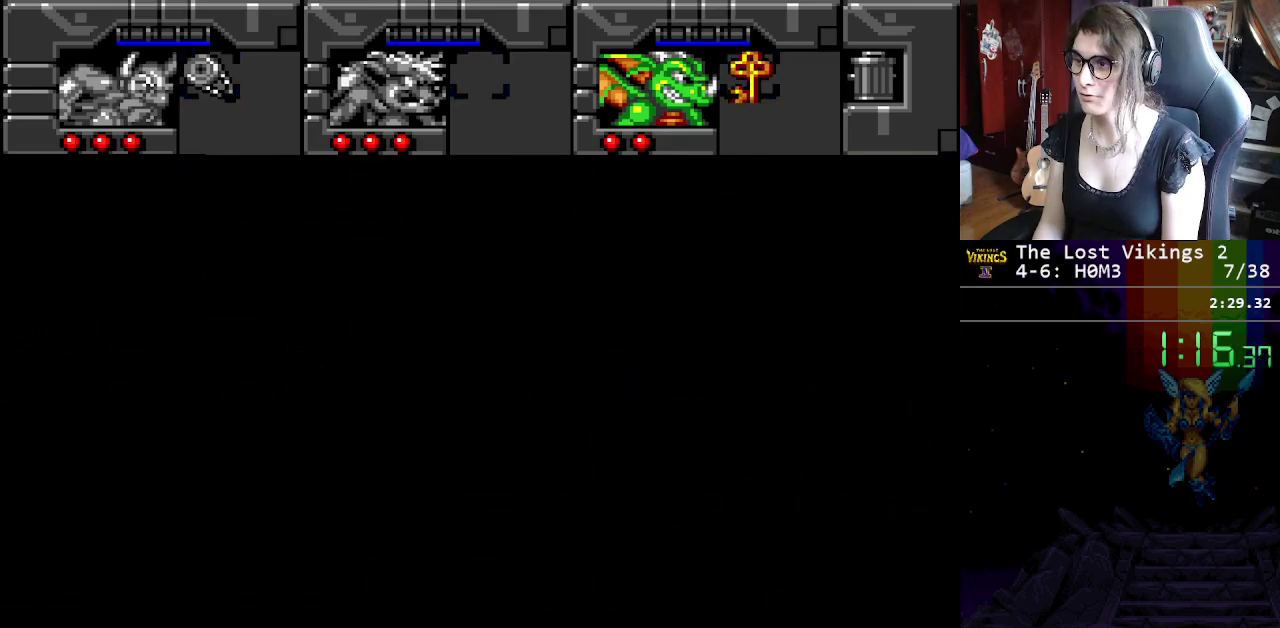
{"buttons": ["L1"], "events": [[467, "L1", "down"]]}
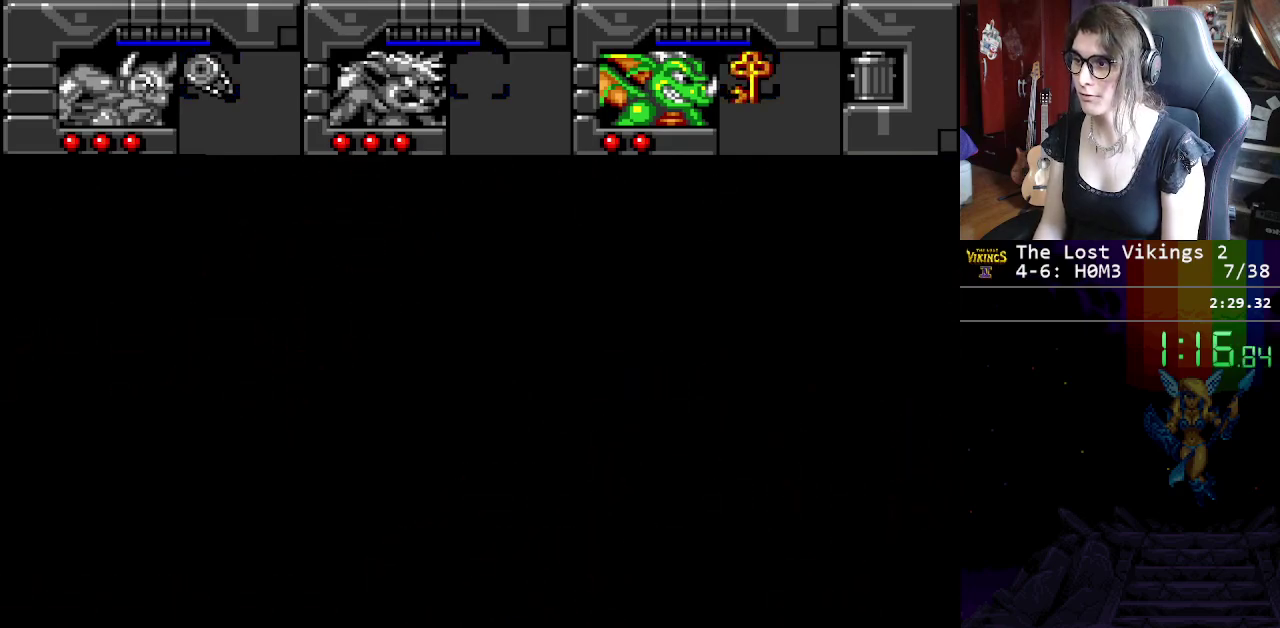
{"buttons": [], "events": [[117, "L1", "up"]]}